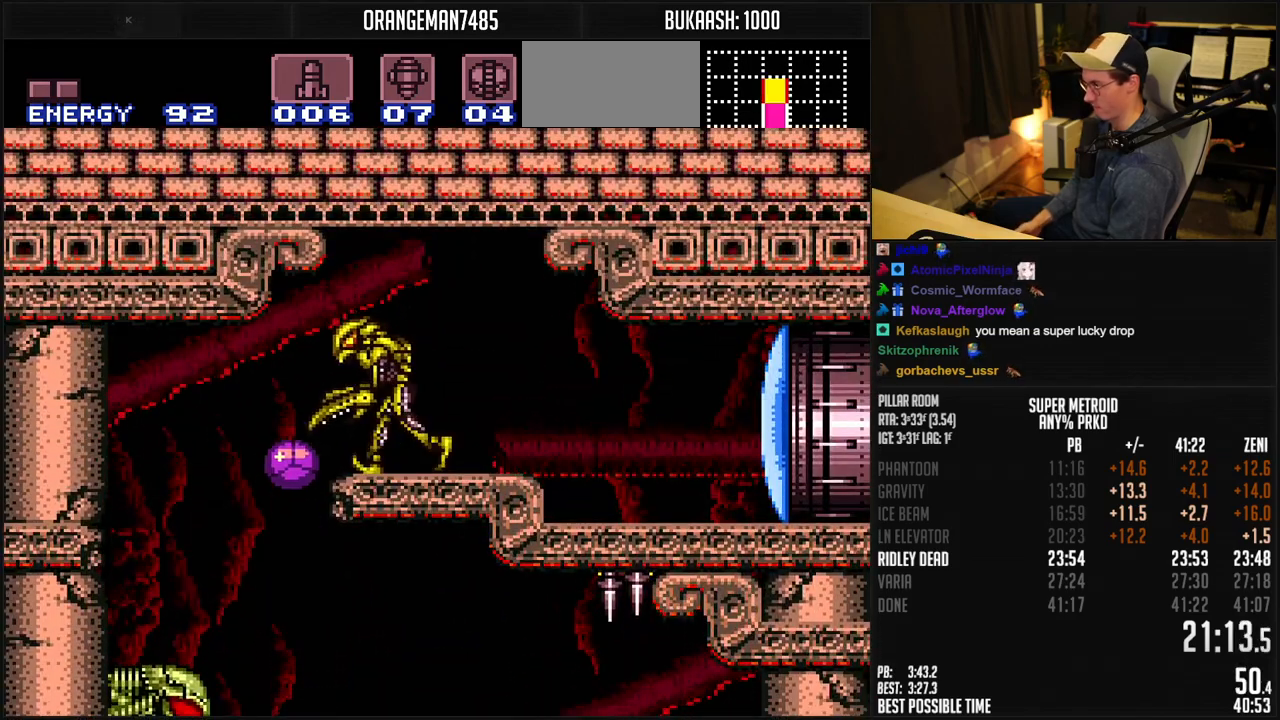
Gameplay with a controller (Nintendo layout); each line is a JSON object with the inputs held at the frame after it. "events" lists button and stick changes between this image and that frame as [ms after this image, input, new state], when the widget could be followed in between. Not read: L1 L3 R3.
{"buttons": ["B", "DPAD_RIGHT"], "events": [[17, "DPAD_RIGHT", "up"], [100, "DPAD_RIGHT", "down"], [400, "A", "up"], [500, "B", "down"]]}
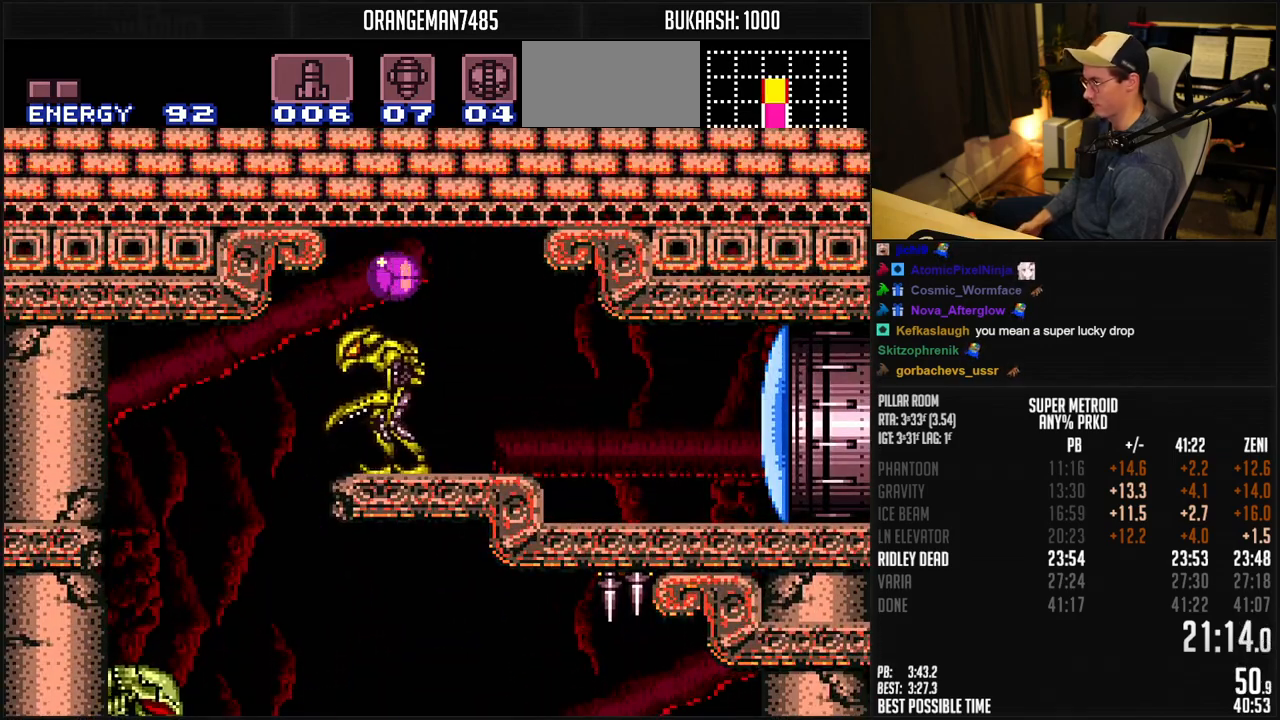
{"buttons": ["B", "DPAD_RIGHT"], "events": [[300, "DPAD_RIGHT", "up"], [300, "DPAD_UP", "down"], [367, "DPAD_RIGHT", "down"], [383, "DPAD_UP", "up"]]}
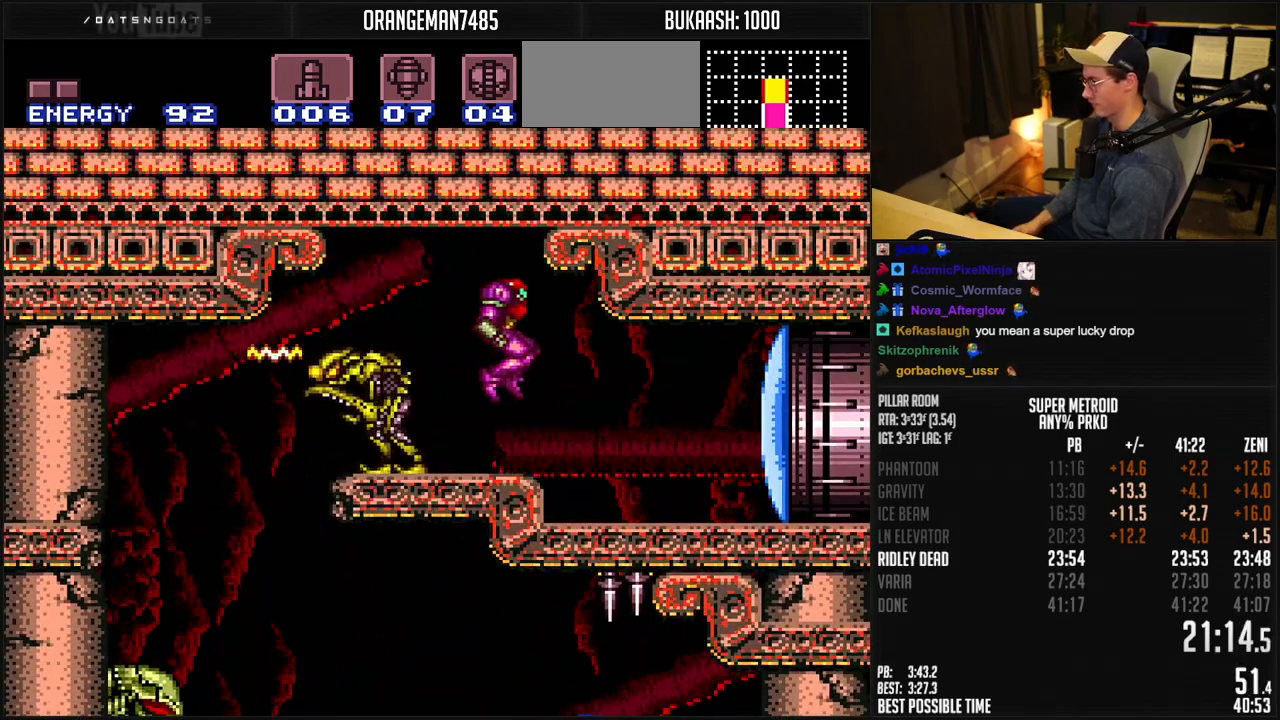
{"buttons": ["B", "DPAD_RIGHT"], "events": [[133, "X", "down"], [200, "X", "up"]]}
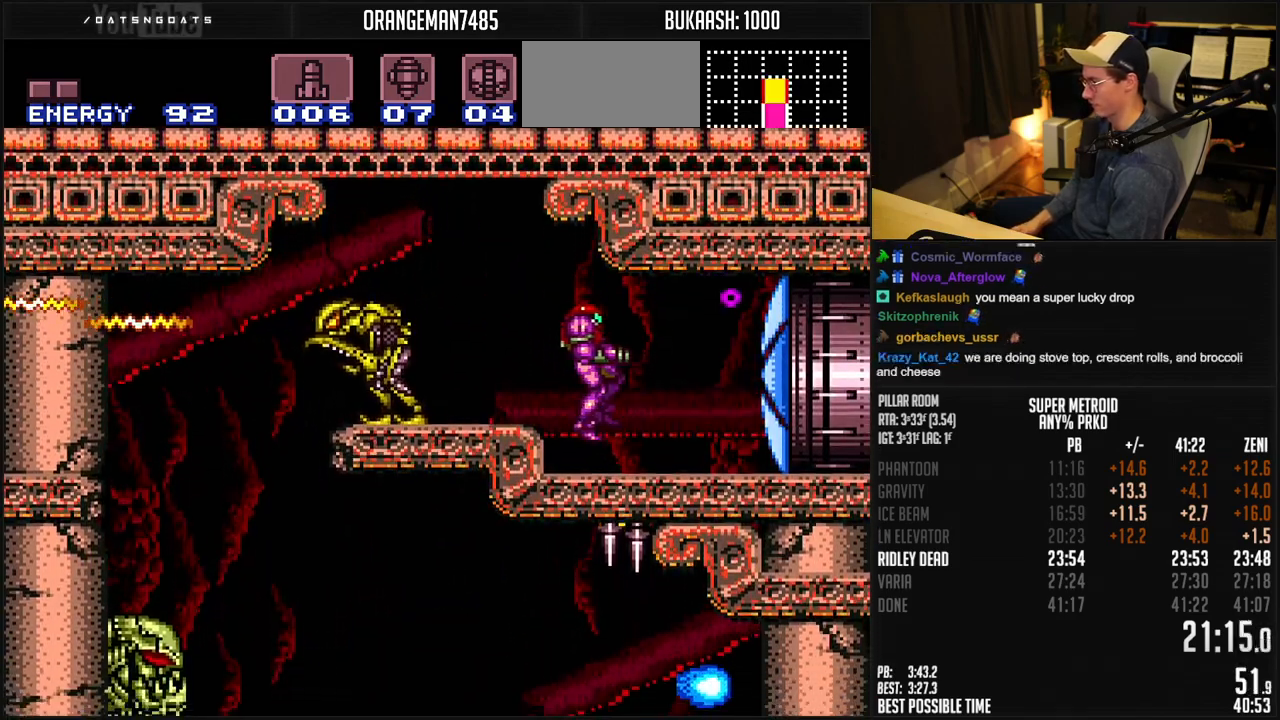
{"buttons": ["B", "DPAD_RIGHT"], "events": [[133, "DPAD_RIGHT", "up"], [133, "R1", "down"], [200, "R1", "up"], [233, "DPAD_RIGHT", "down"]]}
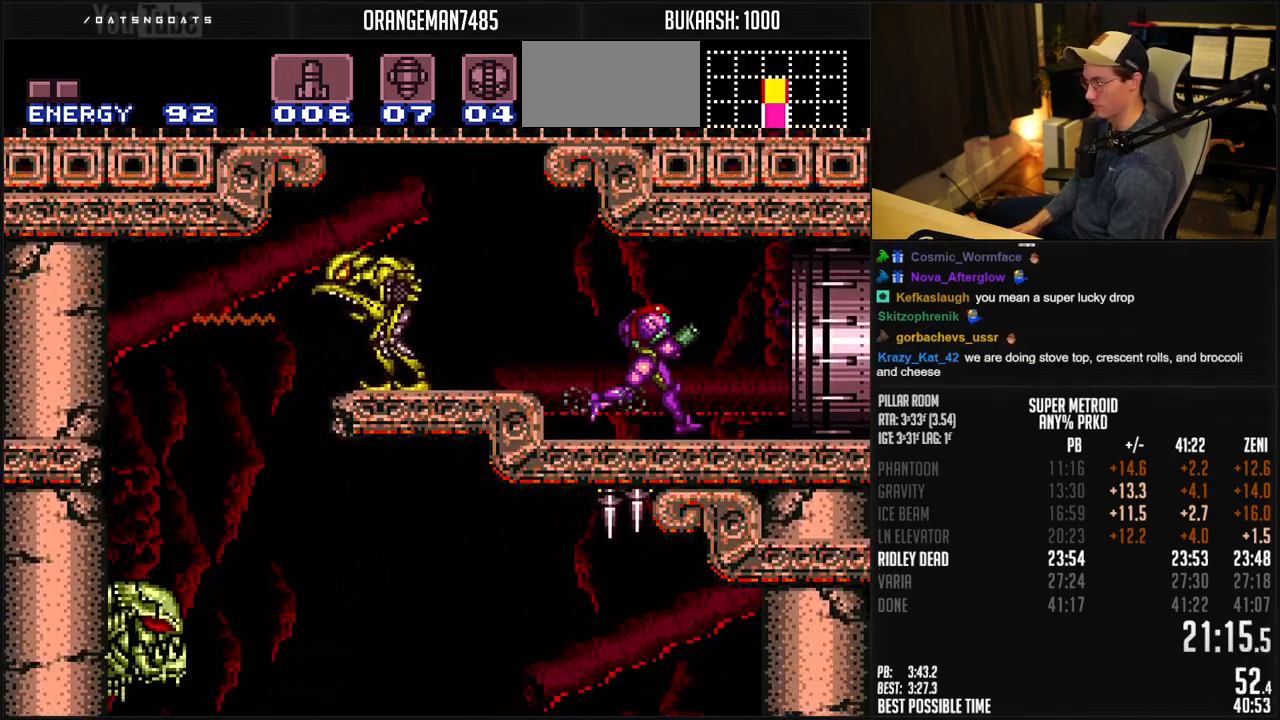
{"buttons": ["B", "DPAD_RIGHT"], "events": []}
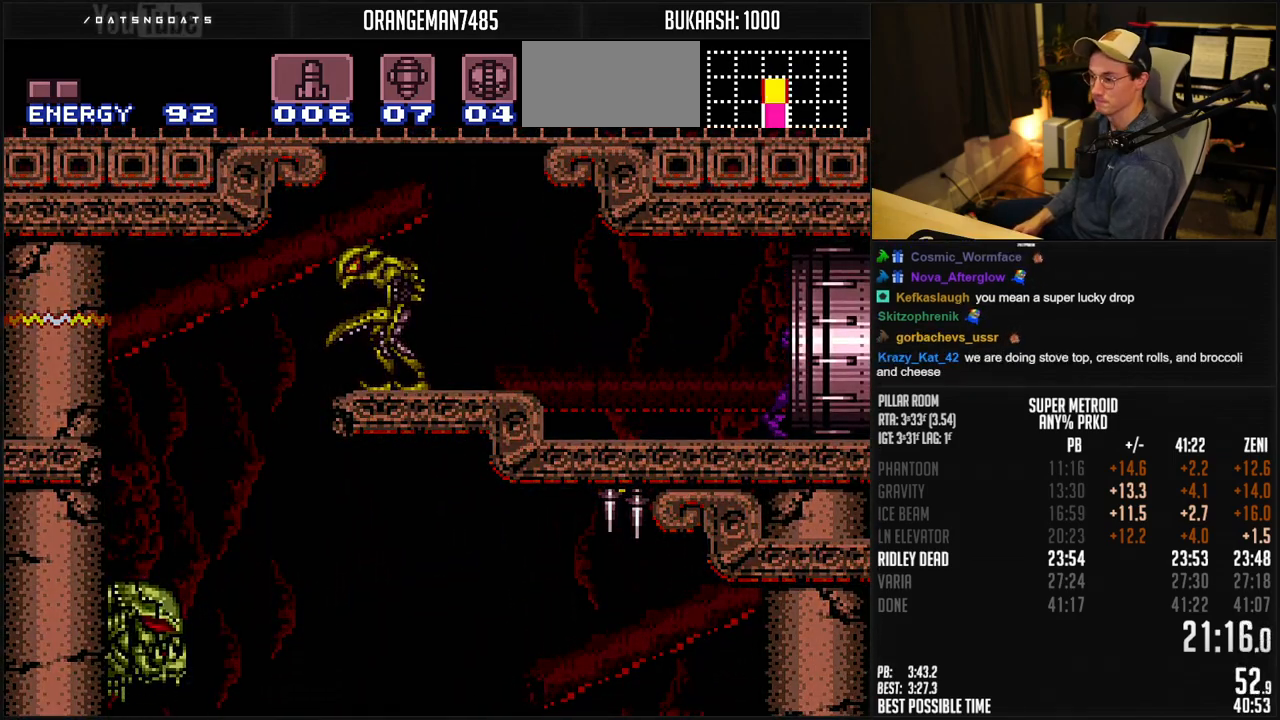
{"buttons": ["B", "DPAD_RIGHT"], "events": []}
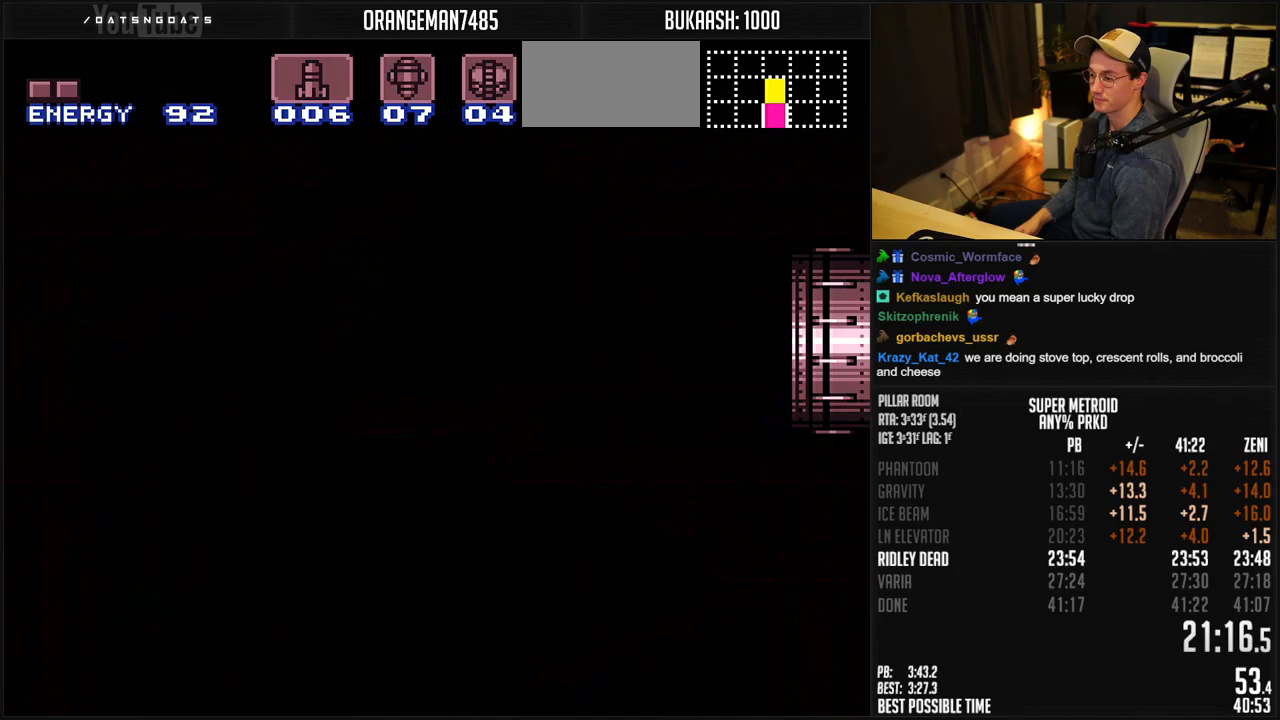
{"buttons": [], "events": [[150, "DPAD_RIGHT", "up"], [350, "DPAD_RIGHT", "down"], [400, "B", "up"], [483, "DPAD_RIGHT", "up"]]}
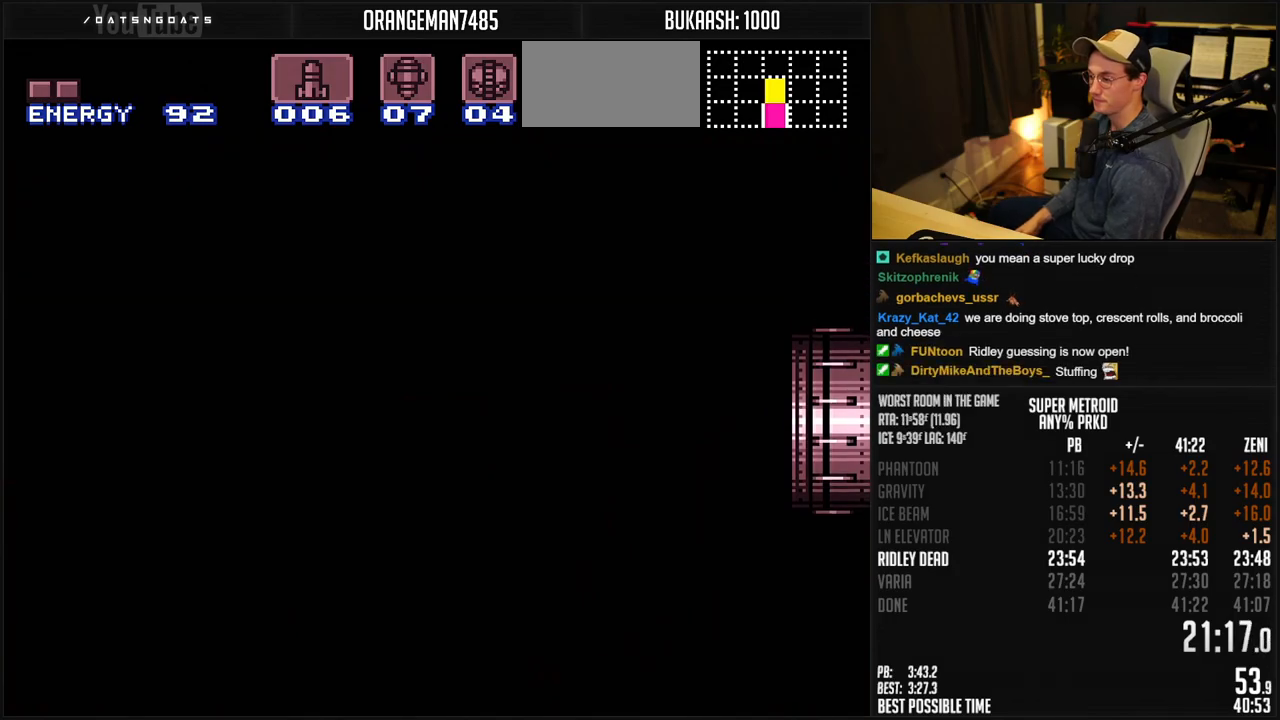
{"buttons": ["B"], "events": [[383, "B", "down"]]}
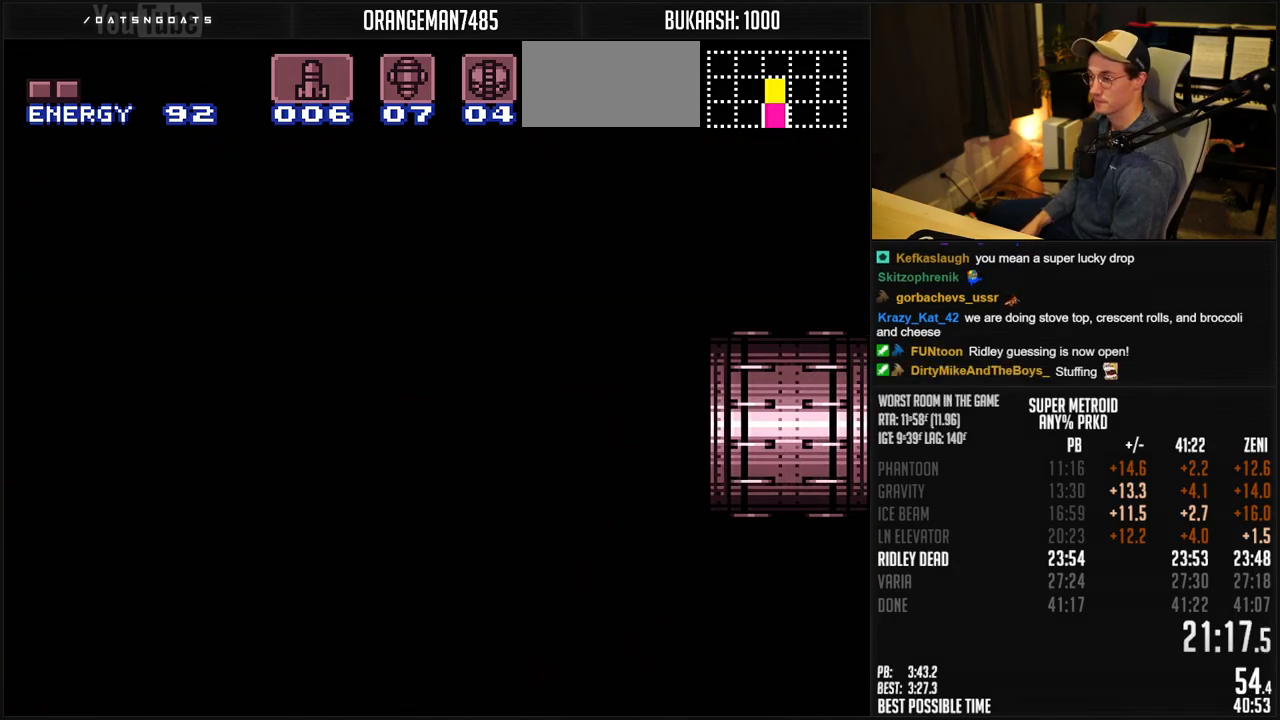
{"buttons": ["B"], "events": []}
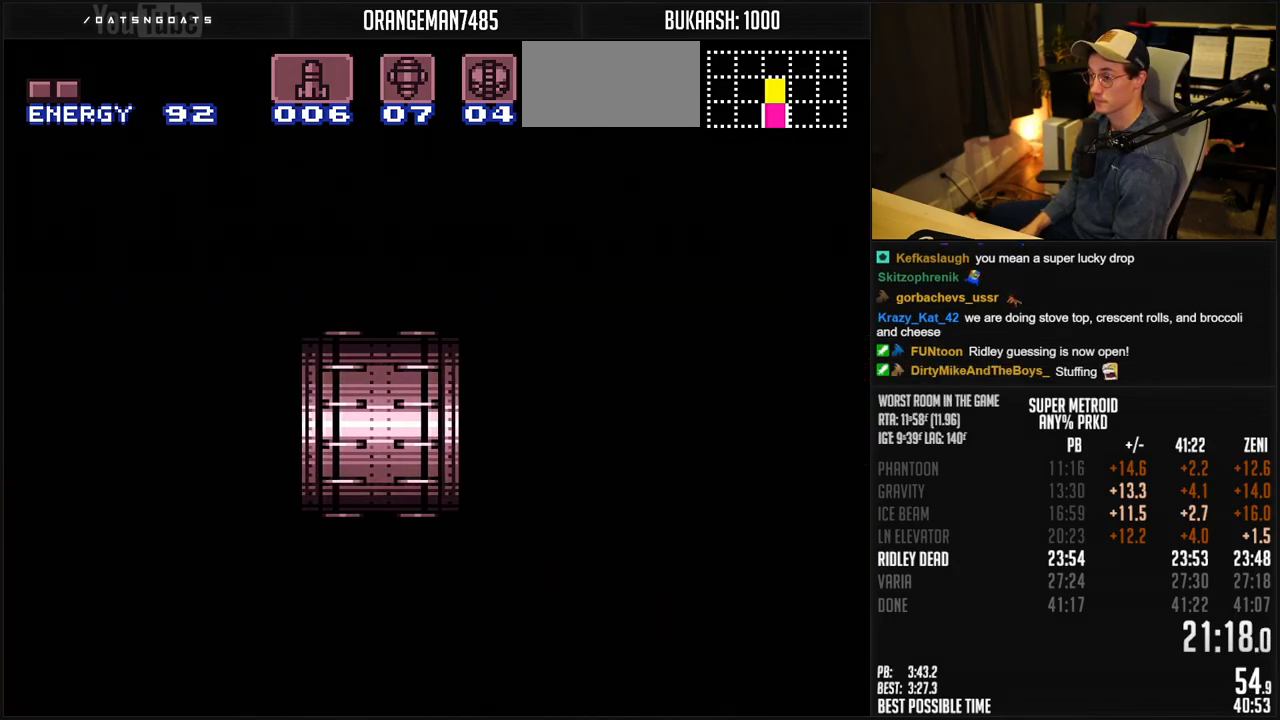
{"buttons": ["B", "DPAD_RIGHT"], "events": [[50, "DPAD_RIGHT", "down"], [117, "DPAD_RIGHT", "up"], [250, "DPAD_RIGHT", "down"], [350, "DPAD_RIGHT", "up"], [500, "DPAD_RIGHT", "down"]]}
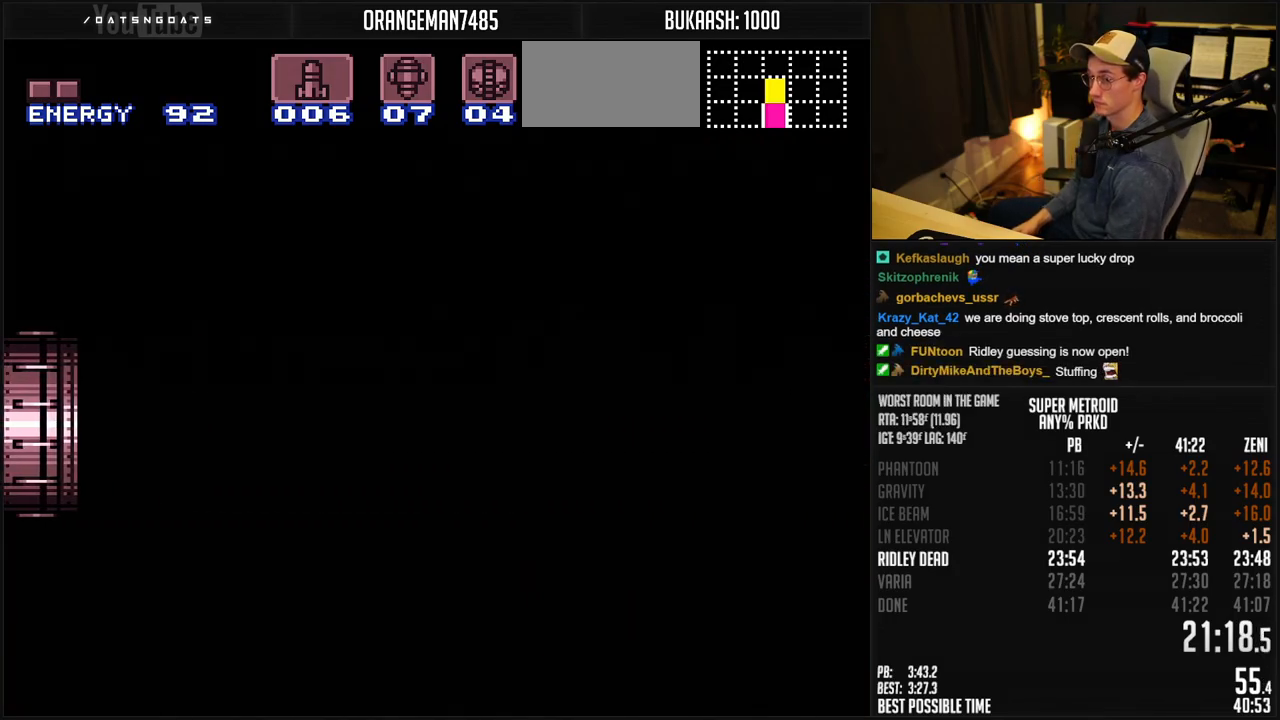
{"buttons": ["B", "DPAD_RIGHT"], "events": [[150, "DPAD_RIGHT", "up"], [200, "DPAD_RIGHT", "down"]]}
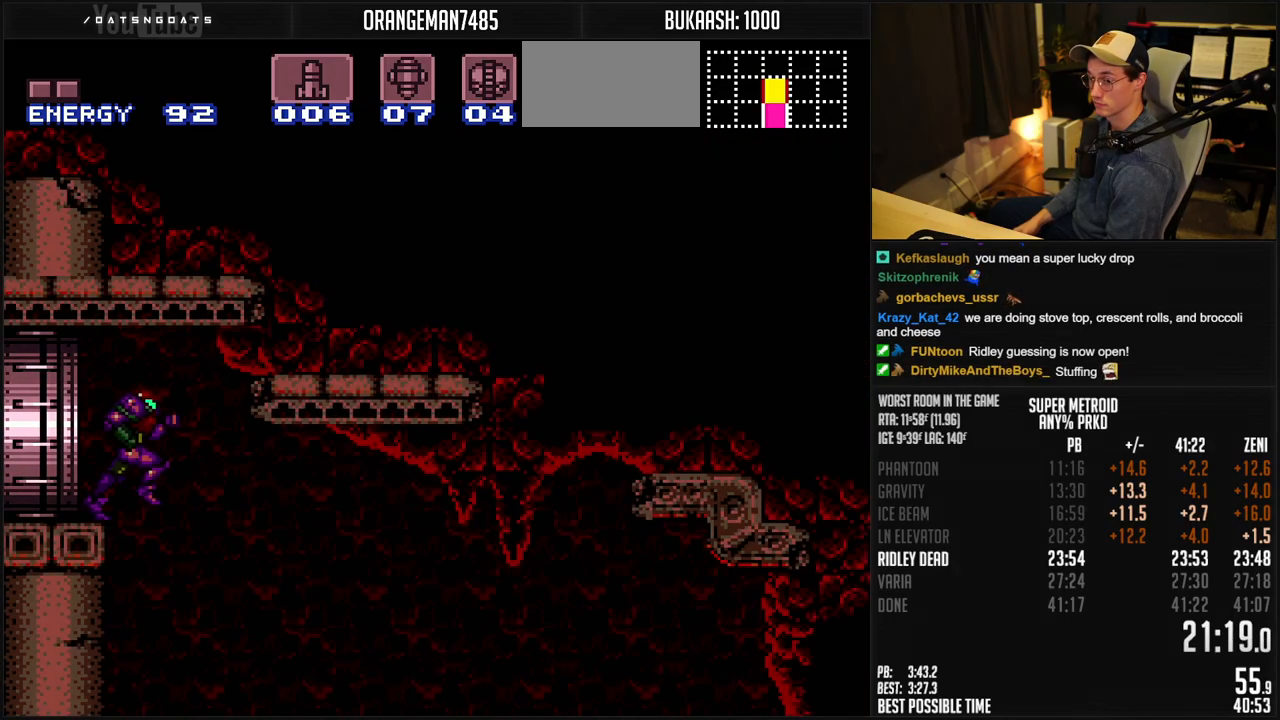
{"buttons": ["B", "DPAD_RIGHT"], "events": []}
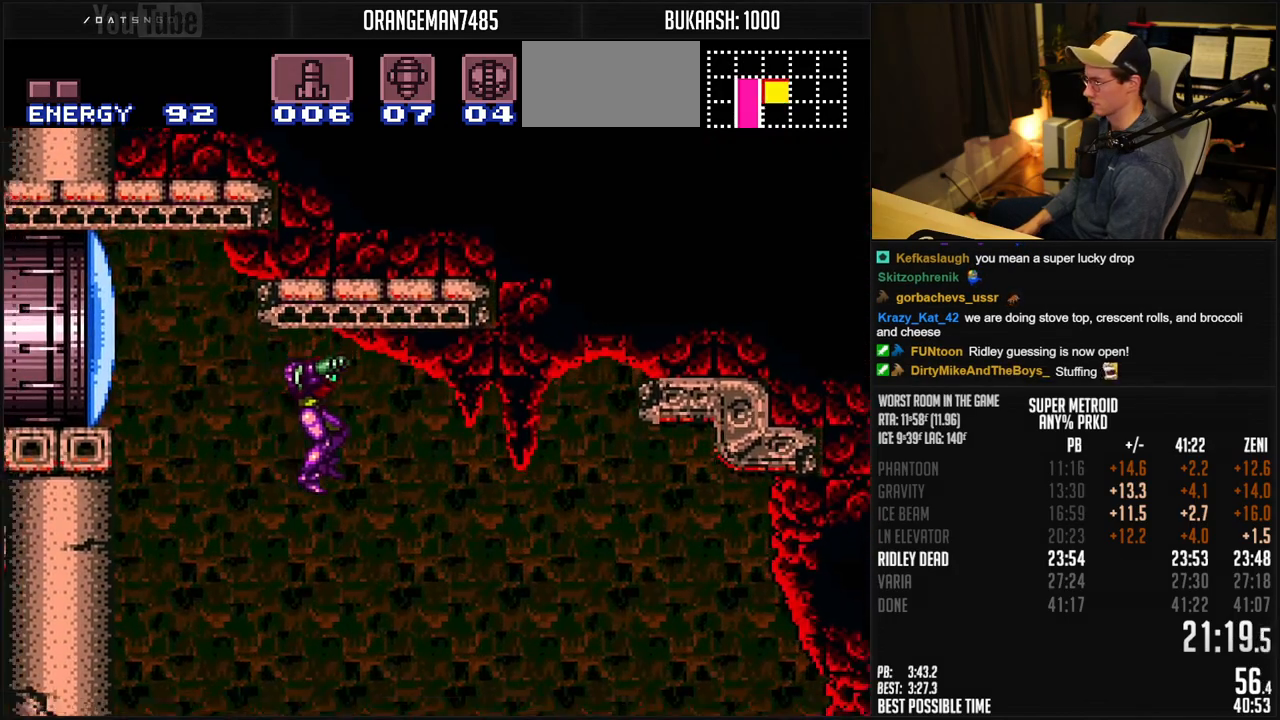
{"buttons": ["B", "DPAD_RIGHT"], "events": []}
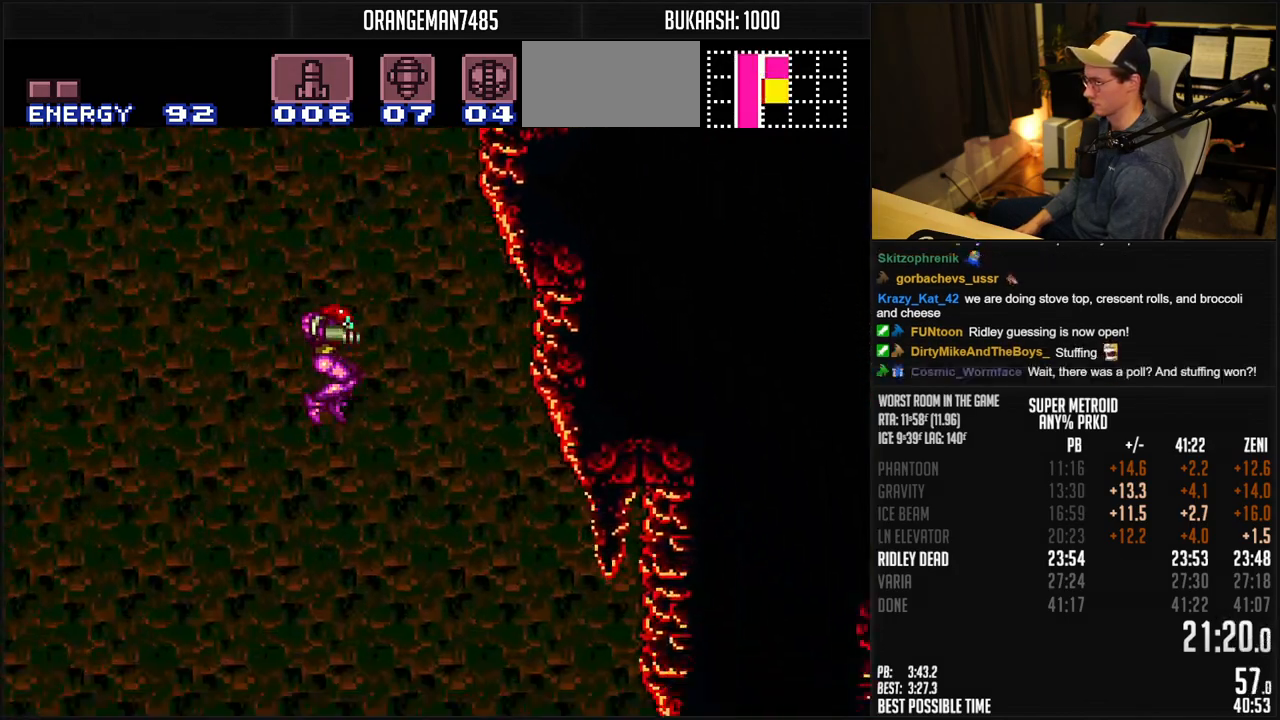
{"buttons": ["B", "DPAD_RIGHT"], "events": []}
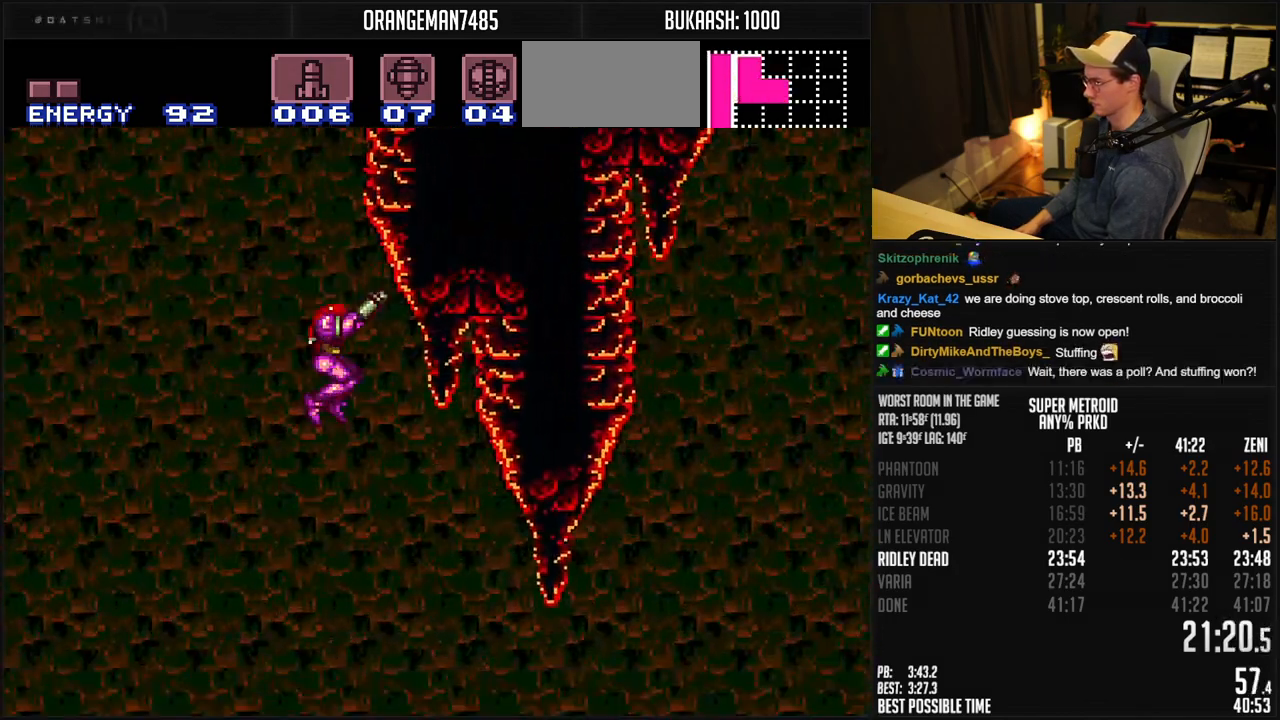
{"buttons": ["B", "DPAD_RIGHT"], "events": []}
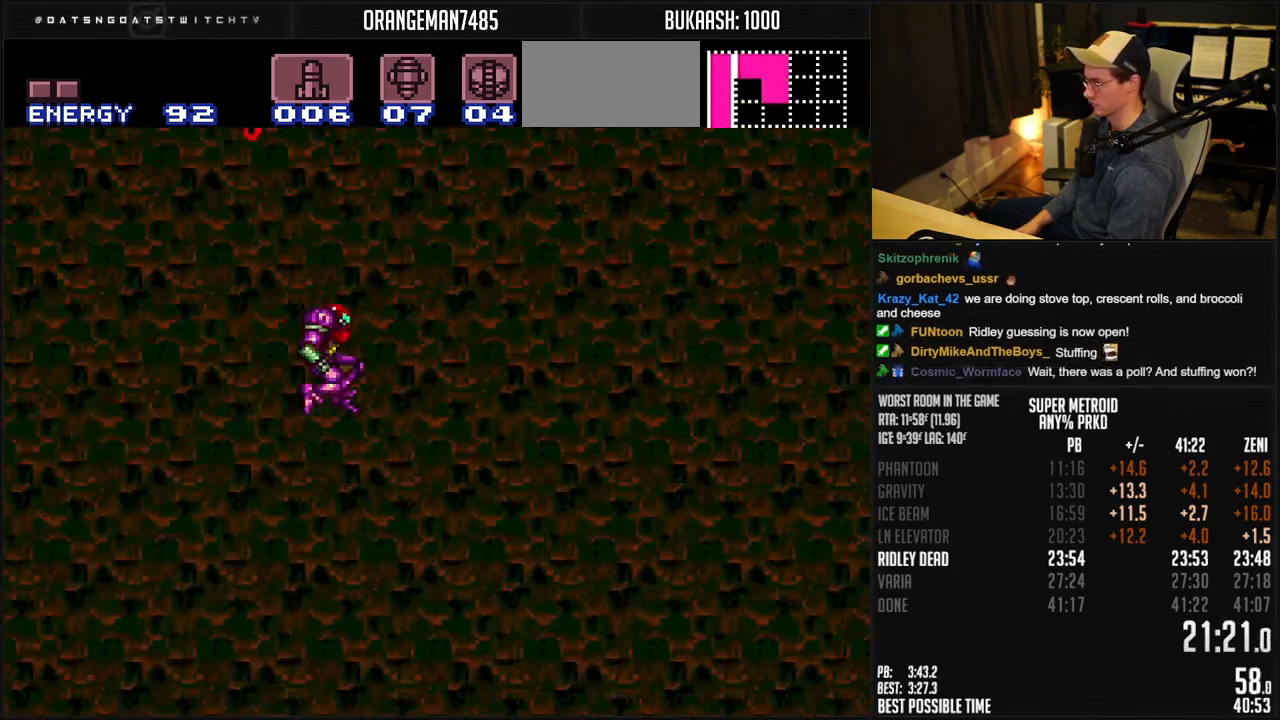
{"buttons": ["B", "DPAD_DOWN"], "events": [[300, "DPAD_DOWN", "down"], [500, "DPAD_RIGHT", "up"]]}
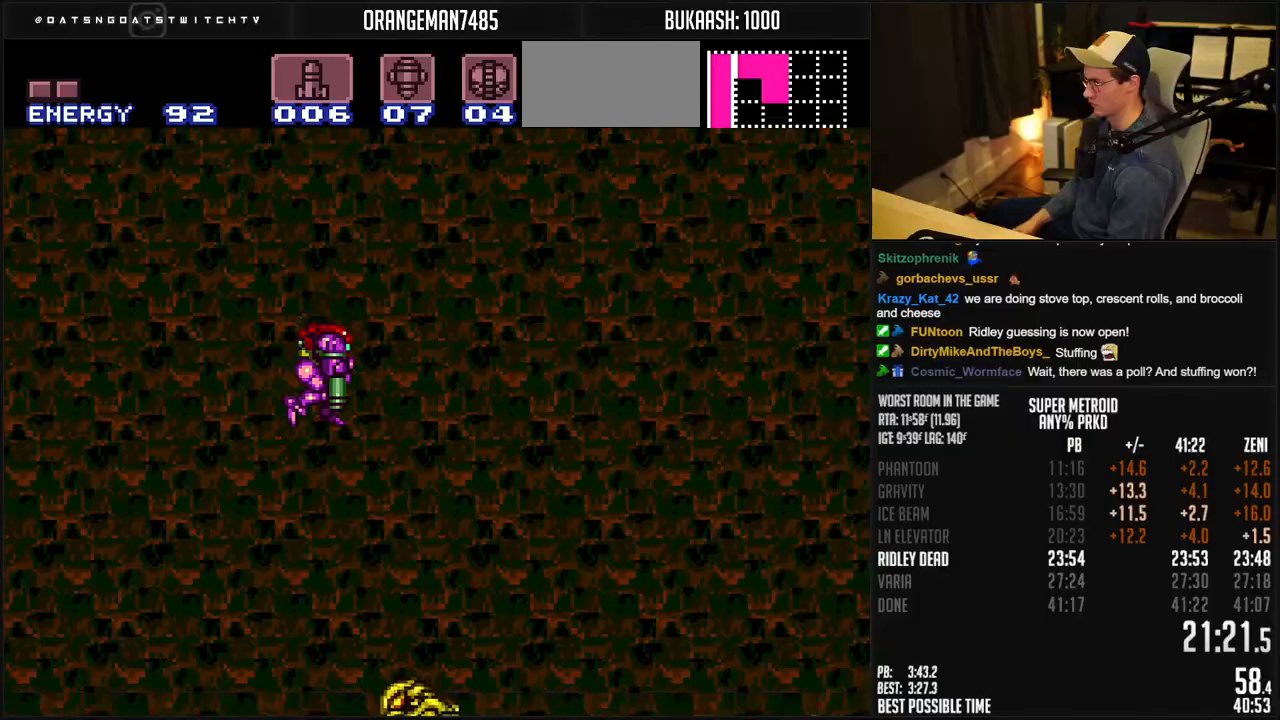
{"buttons": ["B", "DPAD_RIGHT"], "events": [[400, "DPAD_RIGHT", "down"], [483, "DPAD_DOWN", "up"]]}
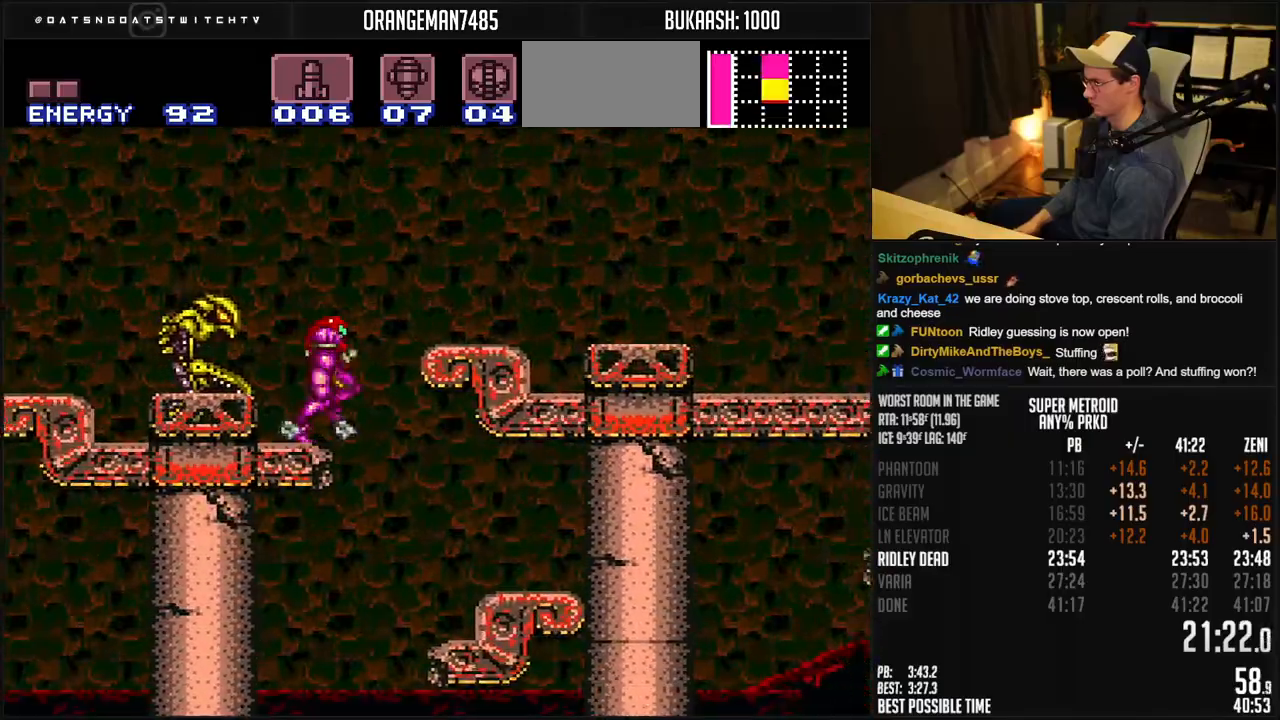
{"buttons": ["B", "DPAD_RIGHT"], "events": [[33, "A", "down"], [233, "A", "up"], [233, "B", "up"], [350, "B", "down"]]}
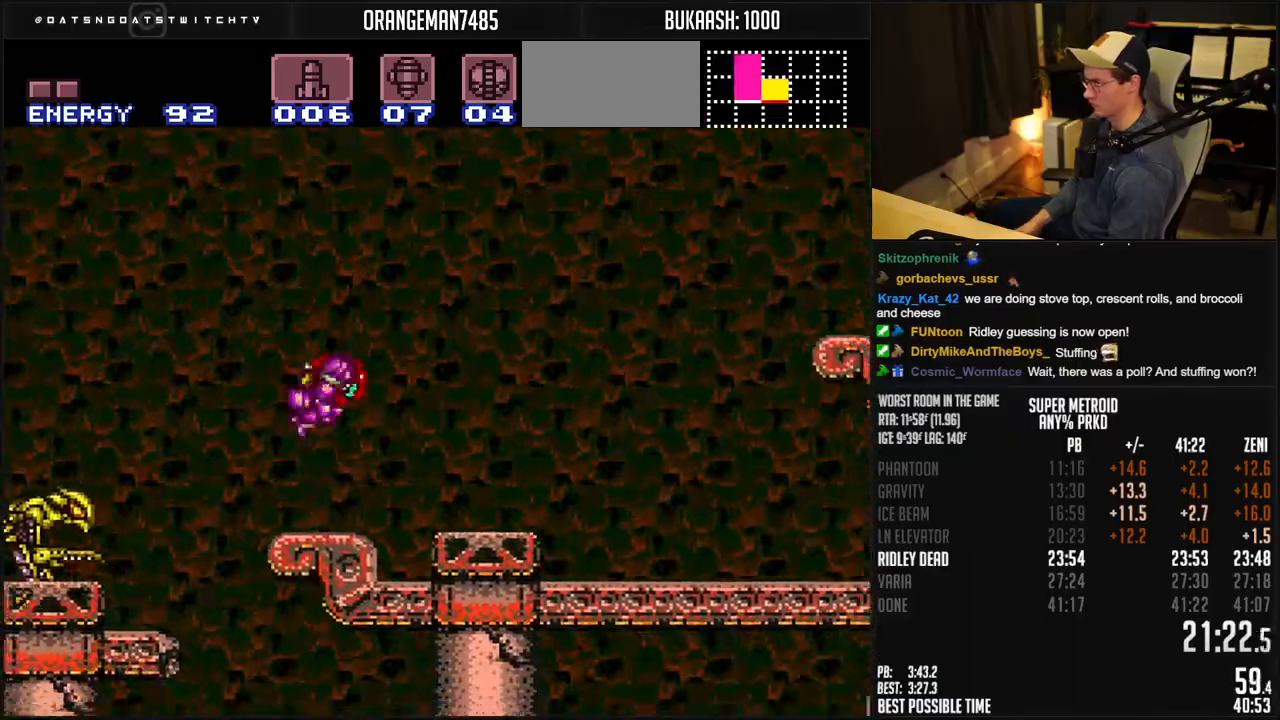
{"buttons": ["B", "DPAD_DOWN", "DPAD_RIGHT"], "events": [[83, "DPAD_DOWN", "down"]]}
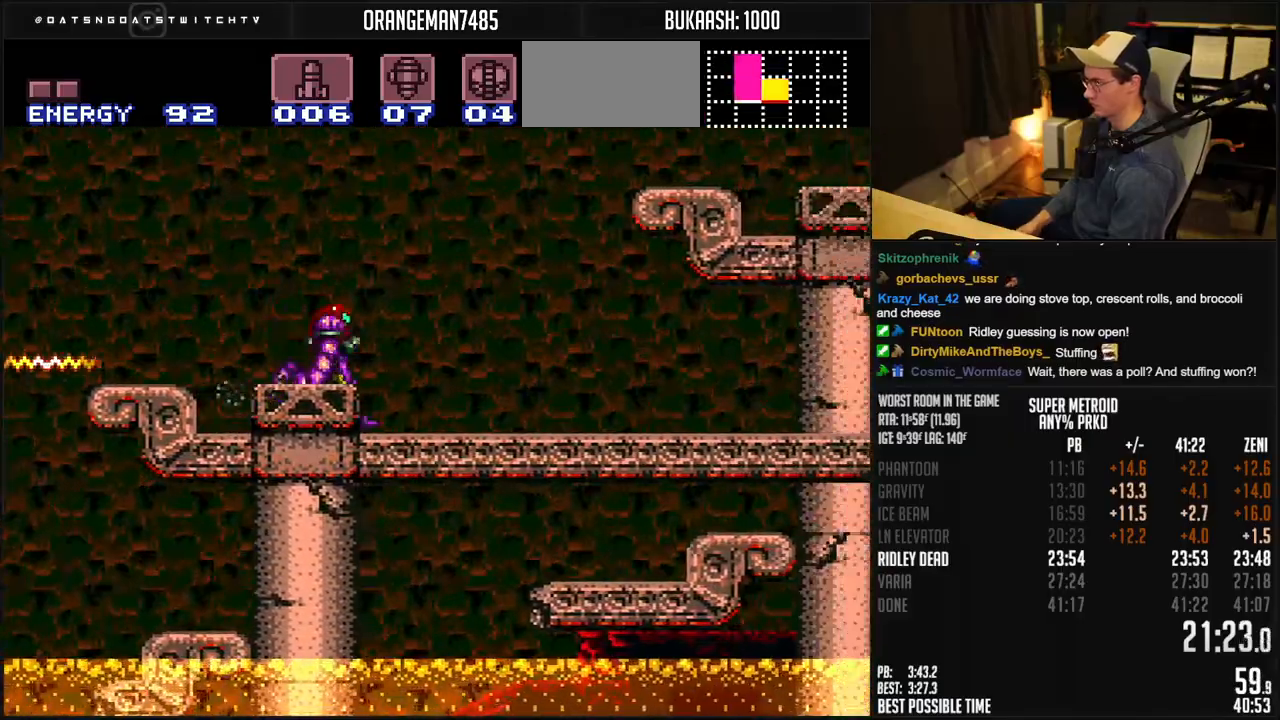
{"buttons": ["A", "B", "DPAD_DOWN", "DPAD_RIGHT"], "events": [[150, "A", "down"]]}
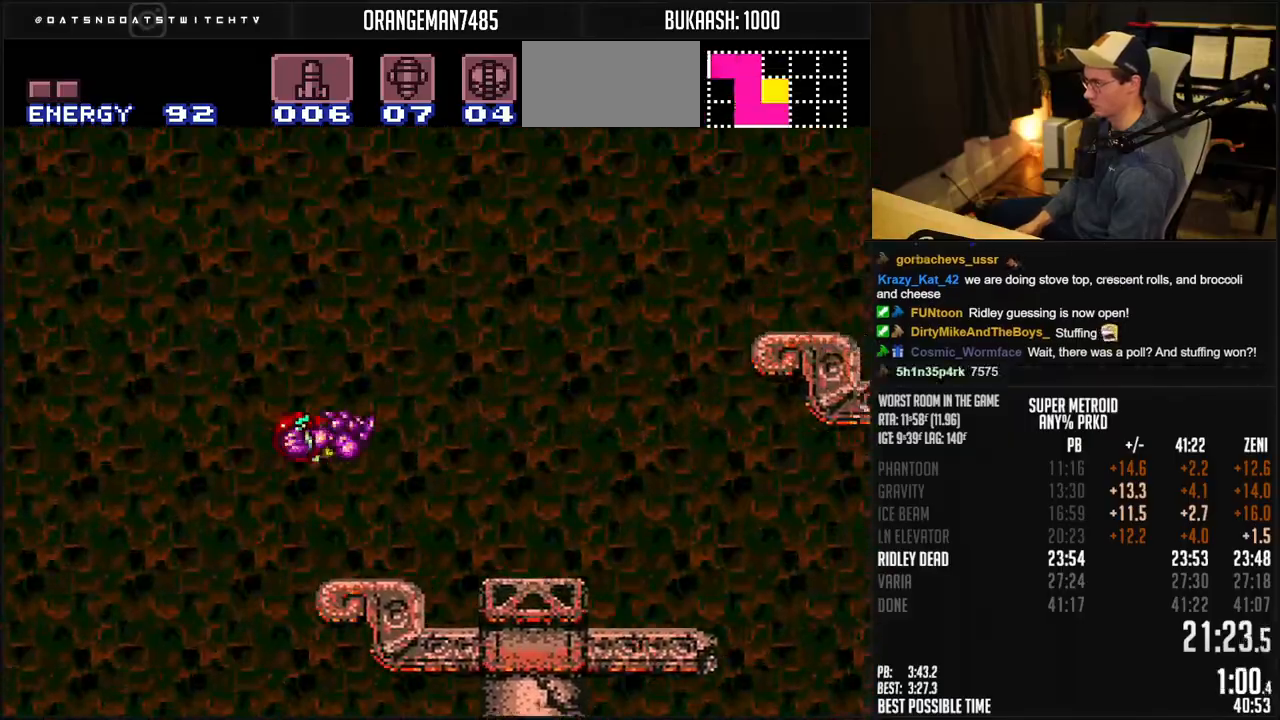
{"buttons": ["DPAD_DOWN", "DPAD_RIGHT"], "events": [[167, "X", "down"], [250, "X", "up"], [433, "A", "up"], [450, "B", "up"]]}
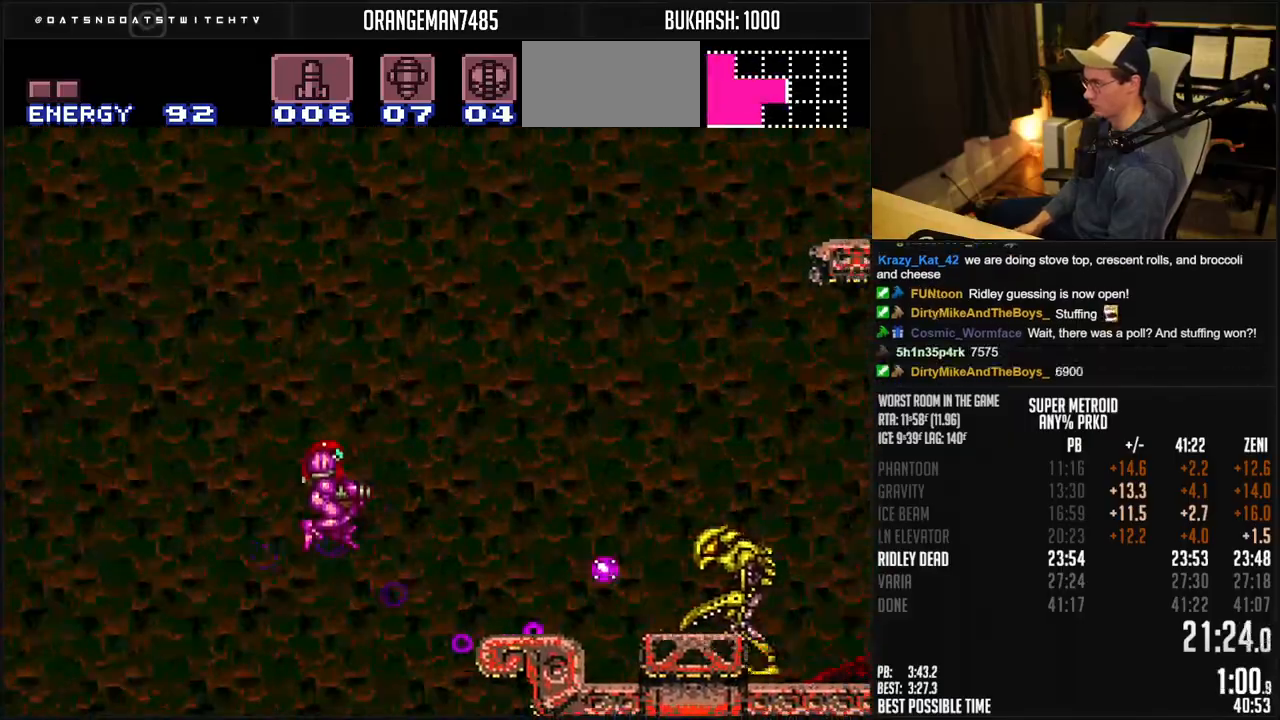
{"buttons": ["A", "B", "DPAD_DOWN", "DPAD_RIGHT"], "events": [[50, "B", "down"], [50, "DPAD_DOWN", "up"], [150, "DPAD_DOWN", "down"], [500, "A", "down"]]}